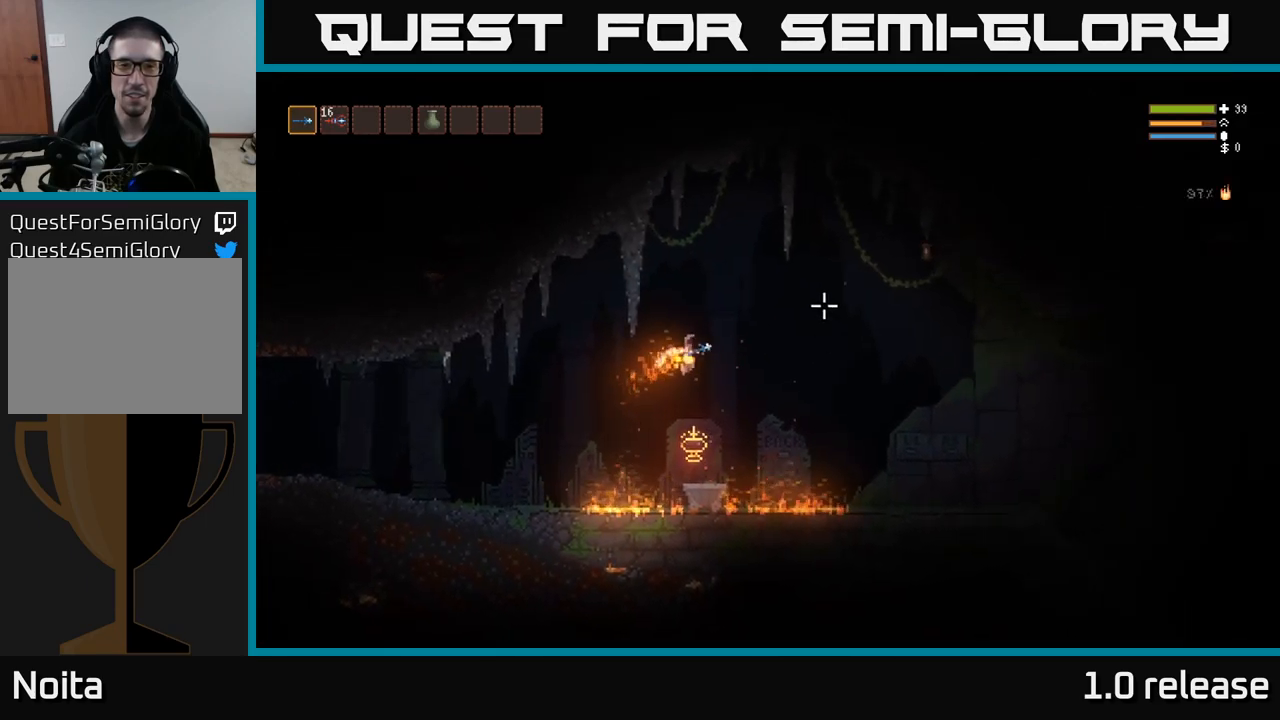
Gameplay with a controller (Xbox layout); each line is a JSON object with the inputs held at the frame after it. "events" lists button and stick changes between this image and that frame as [ms after this image, input, new state], when the widget could be followed in between. Not read: R3.
{"buttons": [], "left_stick": "center", "right_stick": "up", "events": [[67, "R1", "down"], [67, "left_stick", "up"], [134, "R1", "up"], [167, "left_stick", "left"], [200, "right_stick", "up"], [317, "left_stick", "center"], [400, "R1", "down"], [500, "R1", "up"]]}
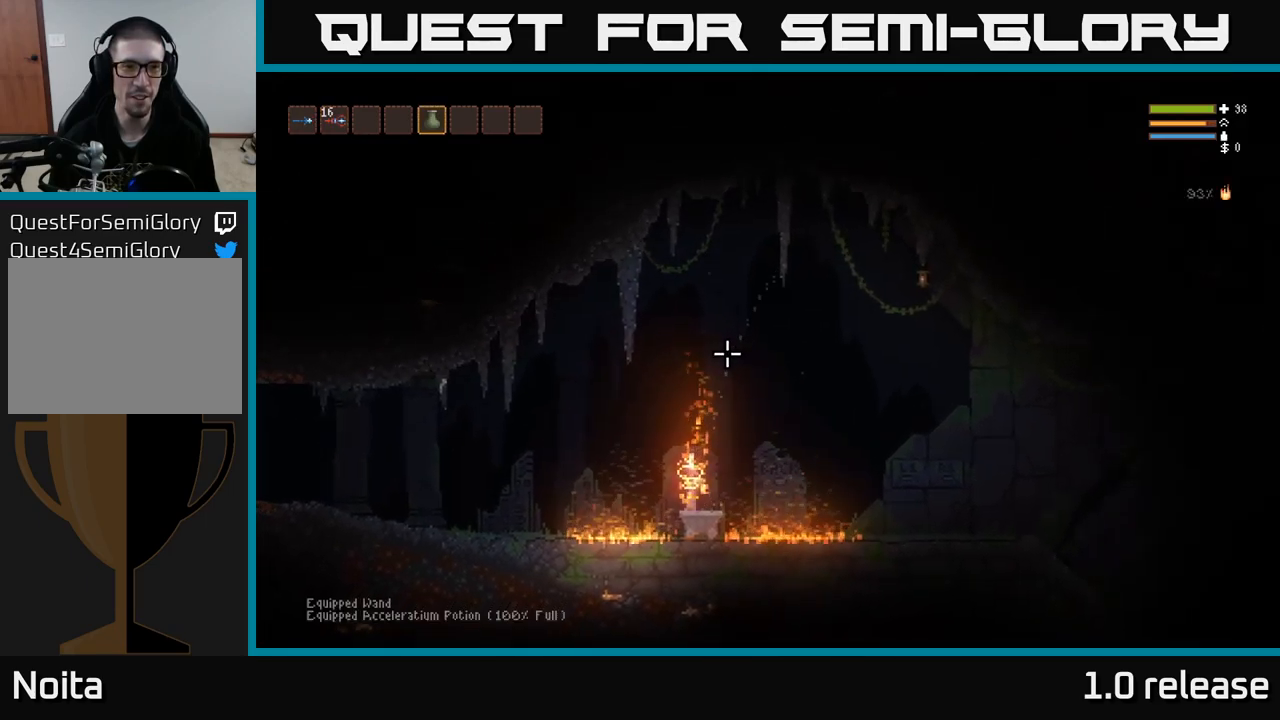
{"buttons": [], "left_stick": "center", "right_stick": "up", "events": [[150, "L2", "down"], [267, "R2", "down"], [367, "R2", "up"], [434, "L2", "up"]]}
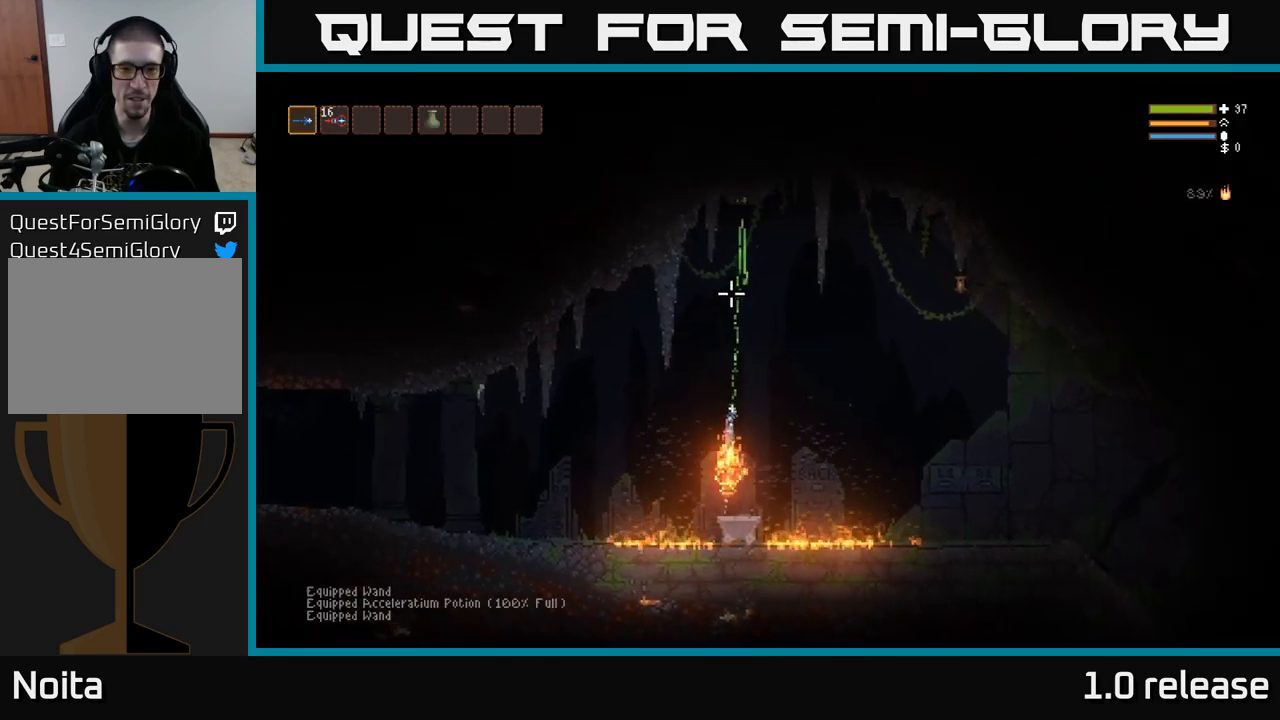
{"buttons": [], "left_stick": "center", "right_stick": "up", "events": [[84, "left_stick", "right"], [150, "left_stick", "center"], [350, "L1", "down"], [450, "L1", "up"]]}
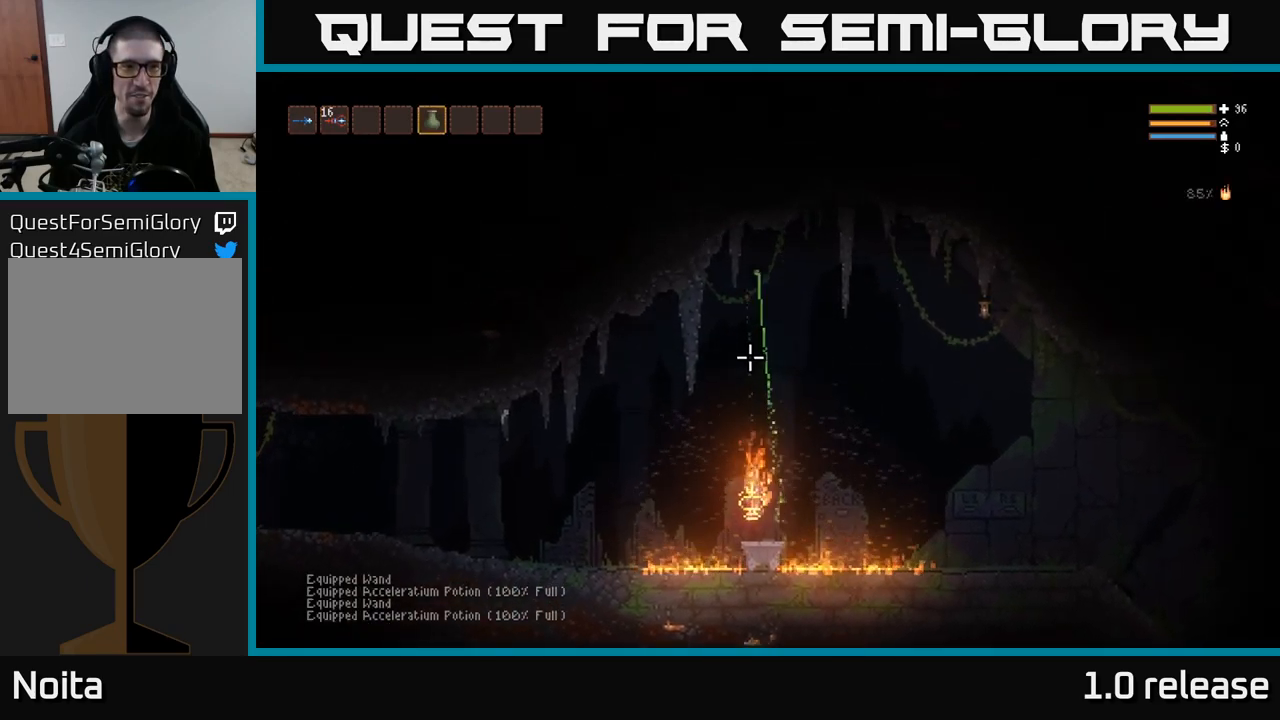
{"buttons": [], "left_stick": "center", "right_stick": "up", "events": []}
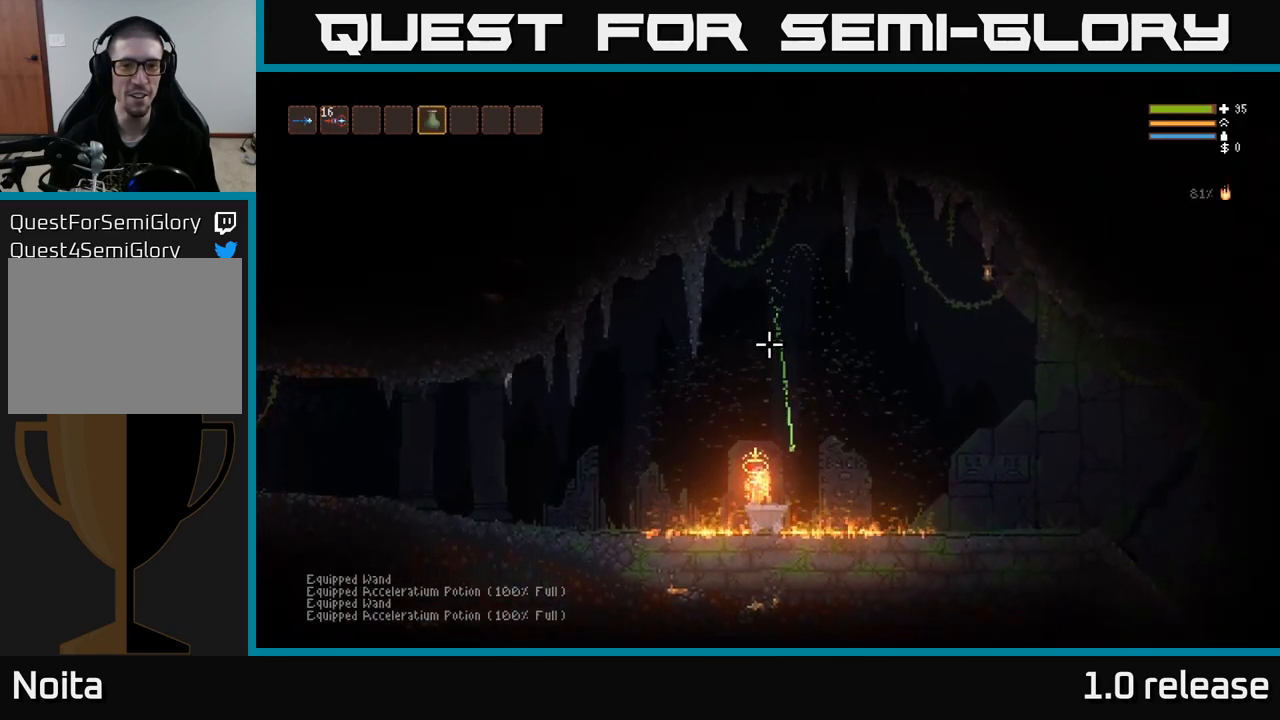
{"buttons": [], "left_stick": "center", "right_stick": "up", "events": [[284, "L2", "down"], [500, "L2", "up"]]}
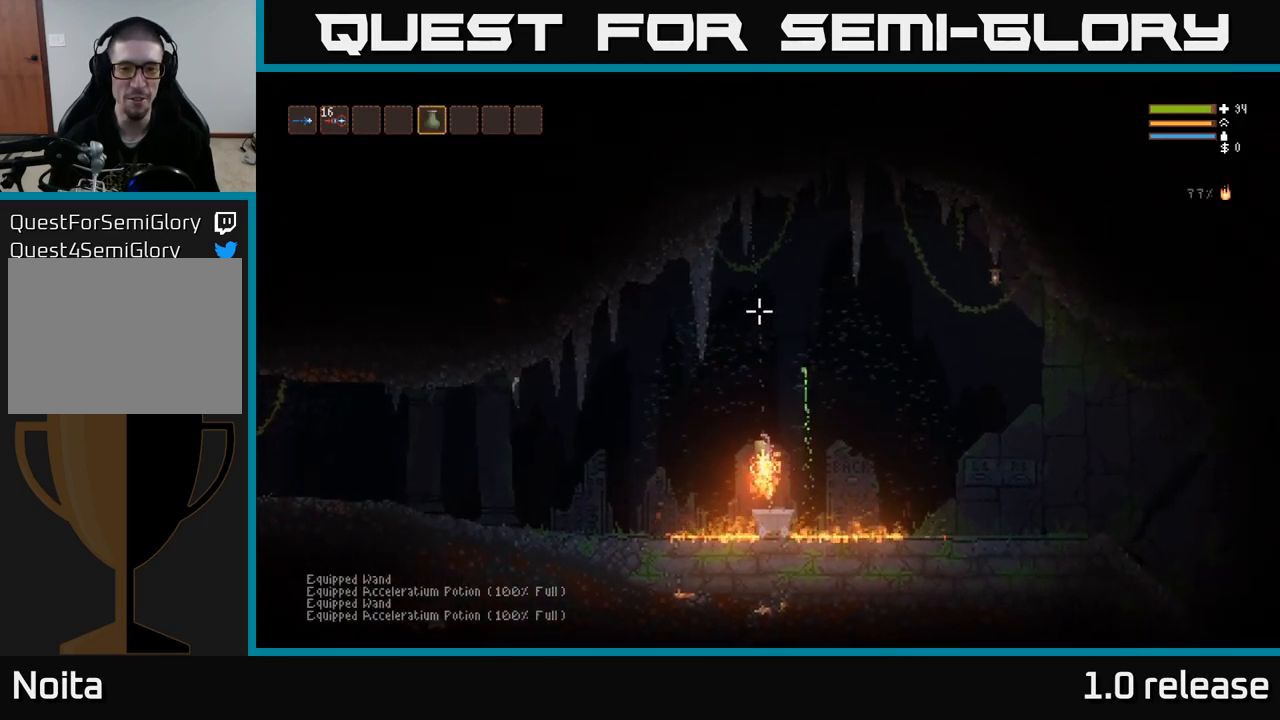
{"buttons": ["L2", "R2"], "left_stick": "center", "right_stick": "up", "events": [[67, "R2", "down"], [234, "L2", "down"], [367, "R2", "up"], [450, "R2", "down"]]}
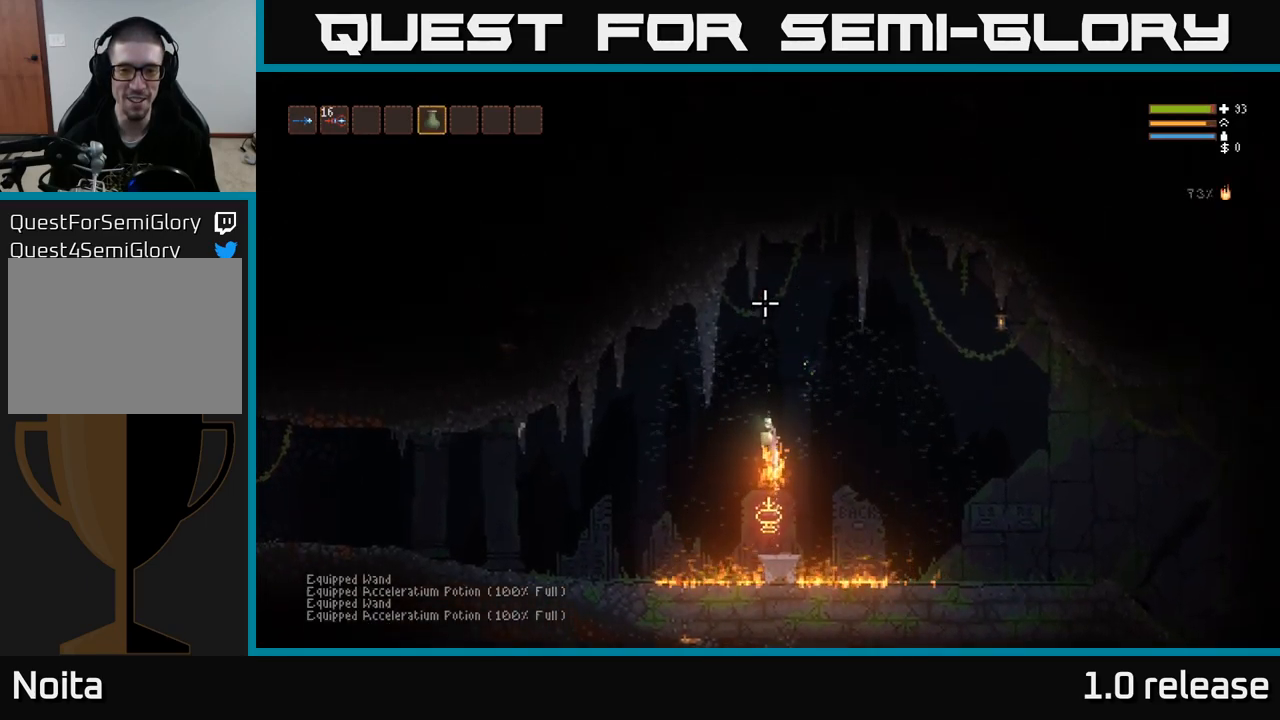
{"buttons": [], "left_stick": "center", "right_stick": "up", "events": [[17, "R2", "up"], [67, "left_stick", "left"], [184, "left_stick", "center"], [250, "L2", "up"], [350, "left_stick", "right"], [434, "left_stick", "center"]]}
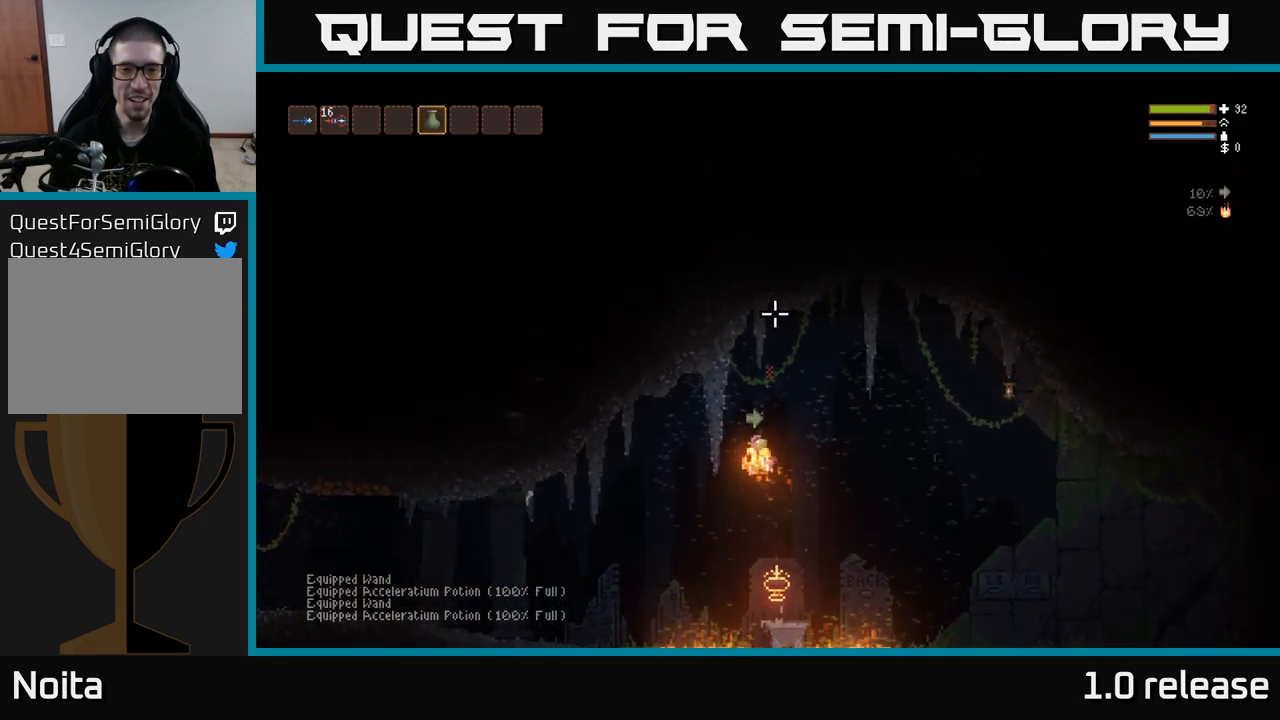
{"buttons": [], "left_stick": "right", "right_stick": "up-right", "events": [[34, "left_stick", "right"], [284, "right_stick", "up-right"], [334, "L2", "down"], [484, "L2", "up"]]}
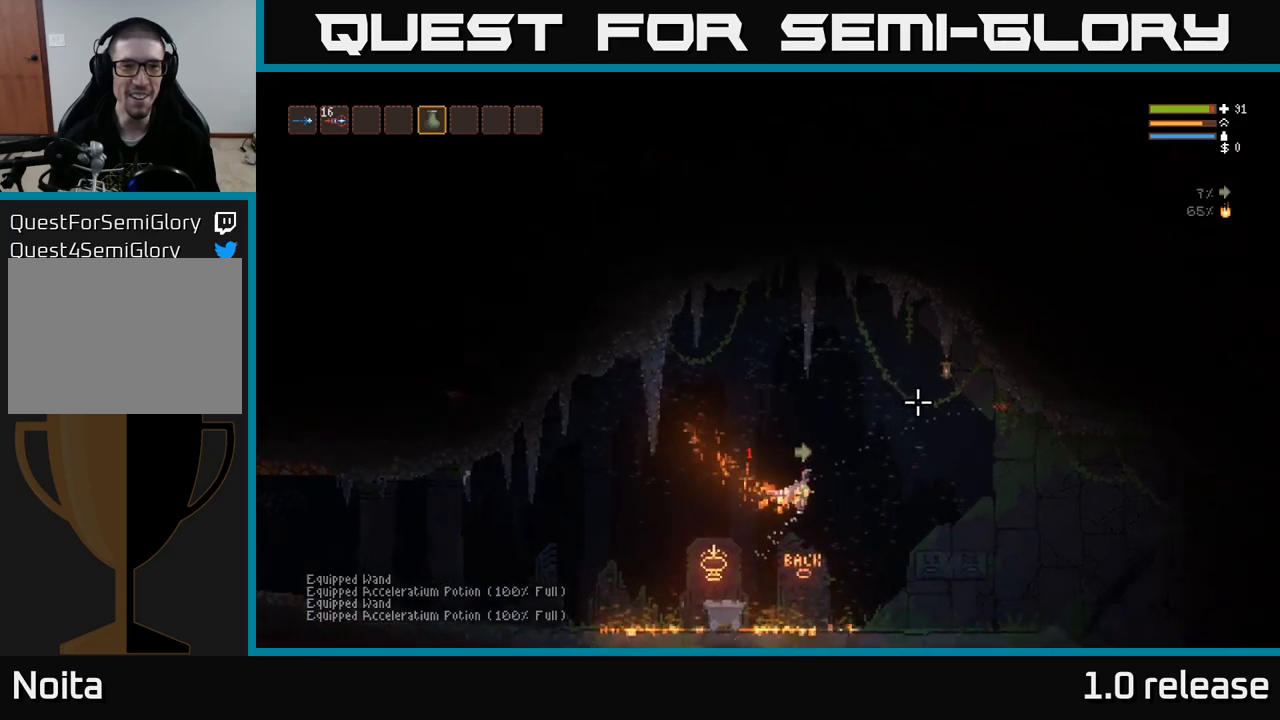
{"buttons": [], "left_stick": "right", "right_stick": "right", "events": [[233, "R1", "down"], [317, "R1", "up"], [400, "right_stick", "right"]]}
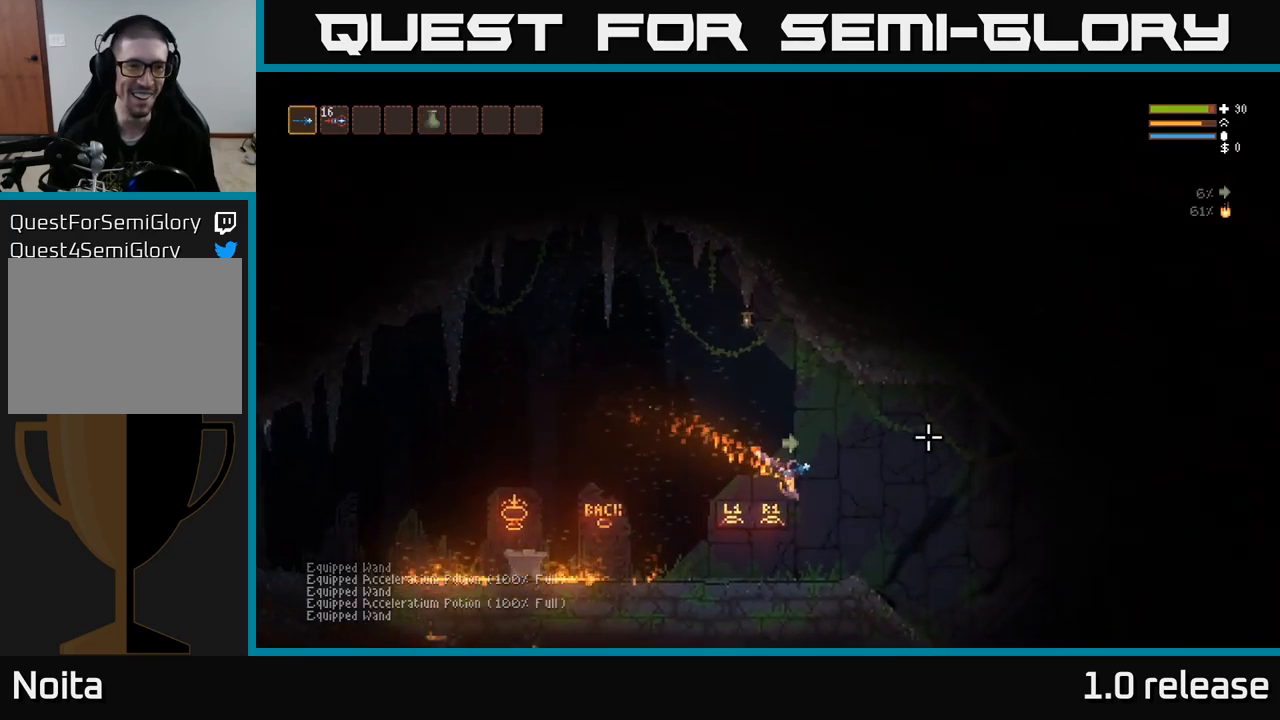
{"buttons": [], "left_stick": "right", "right_stick": "right", "events": []}
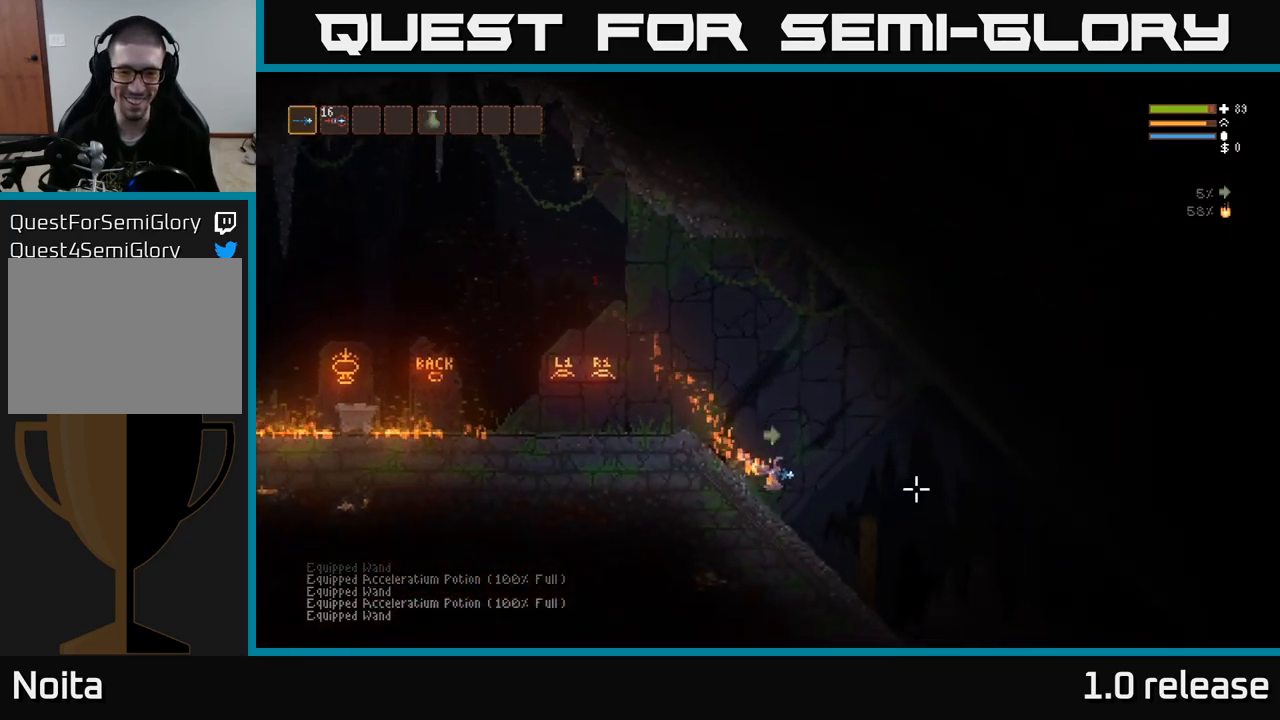
{"buttons": [], "left_stick": "right", "right_stick": "right", "events": []}
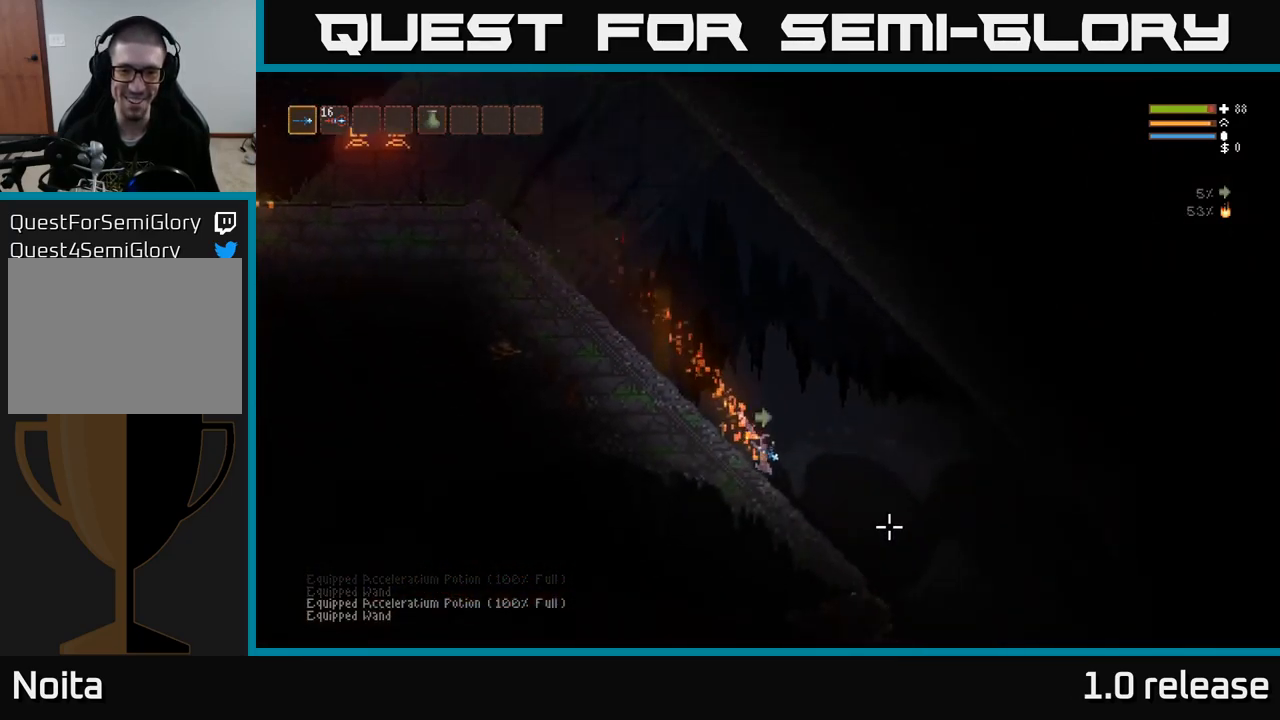
{"buttons": [], "left_stick": "right", "right_stick": "right", "events": []}
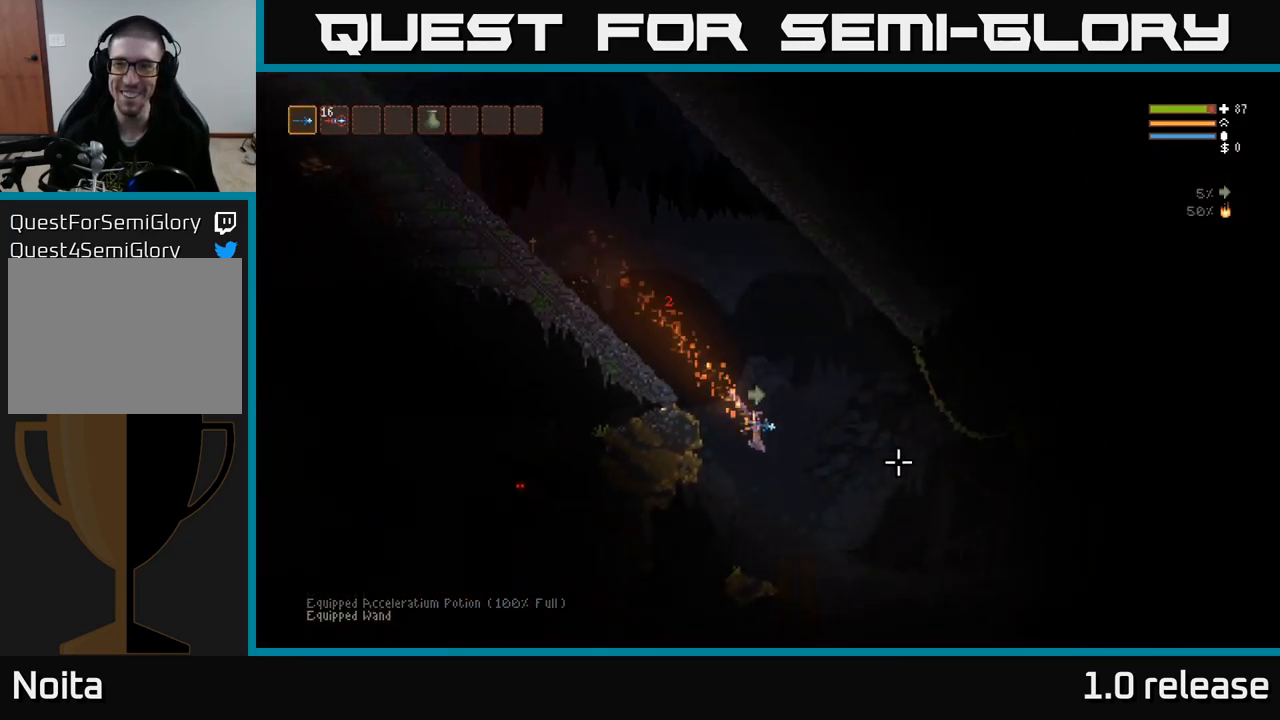
{"buttons": [], "left_stick": "left", "right_stick": "left", "events": [[217, "right_stick", "down-left"], [233, "left_stick", "left"], [433, "right_stick", "left"]]}
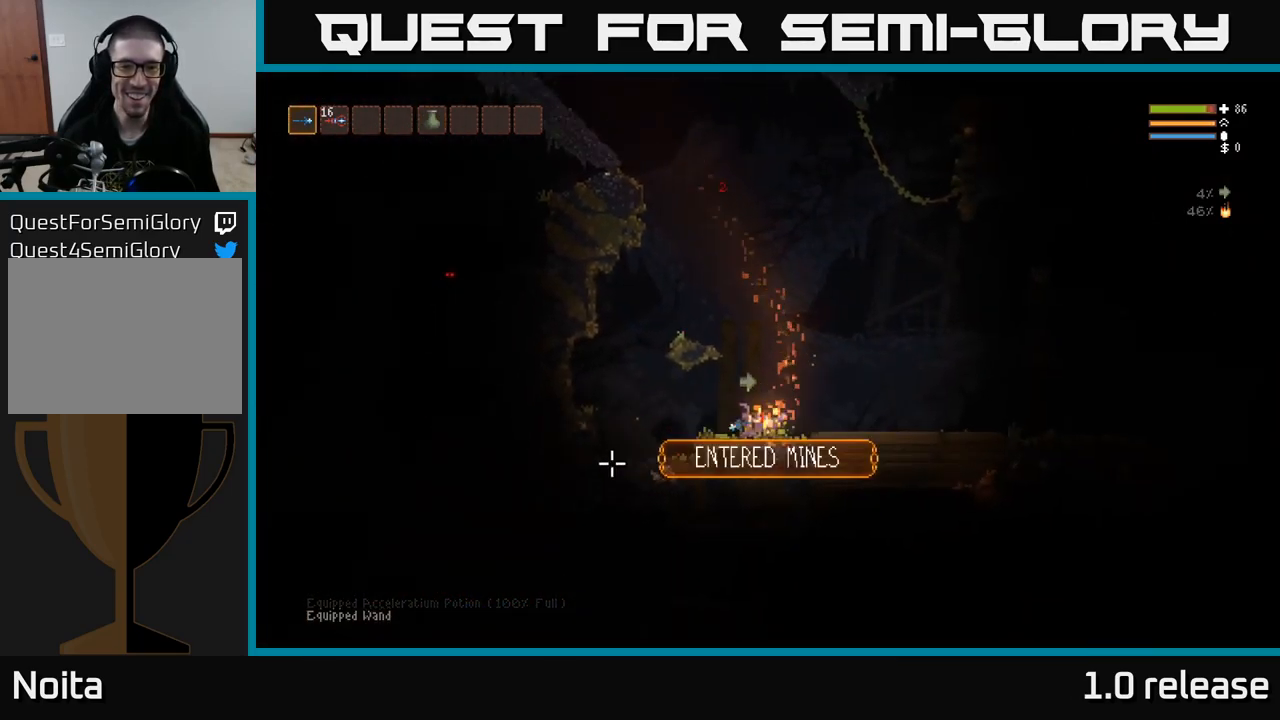
{"buttons": [], "left_stick": "right", "right_stick": "right", "events": [[250, "left_stick", "center"], [317, "left_stick", "right"], [383, "right_stick", "center"], [433, "right_stick", "right"]]}
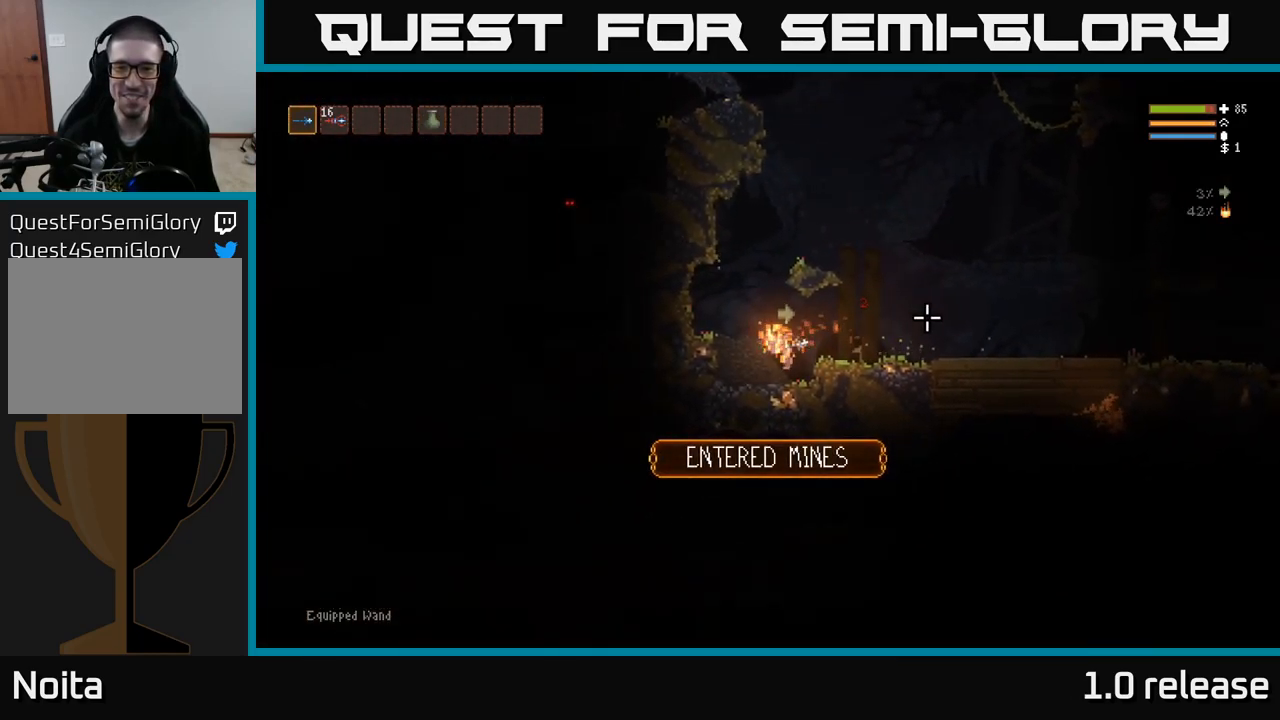
{"buttons": ["L2"], "left_stick": "right", "right_stick": "right", "events": [[483, "L2", "down"]]}
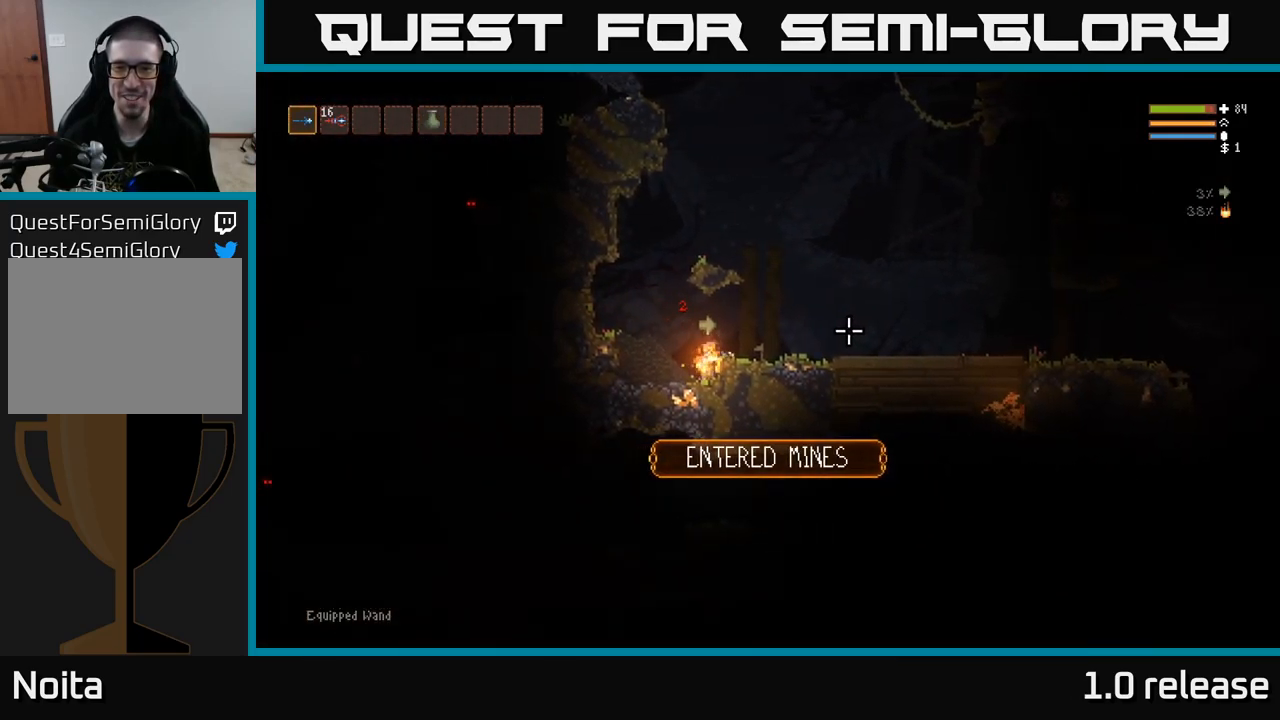
{"buttons": ["L2"], "left_stick": "up", "right_stick": "right", "events": [[117, "L2", "up"], [367, "L2", "down"], [483, "left_stick", "up"]]}
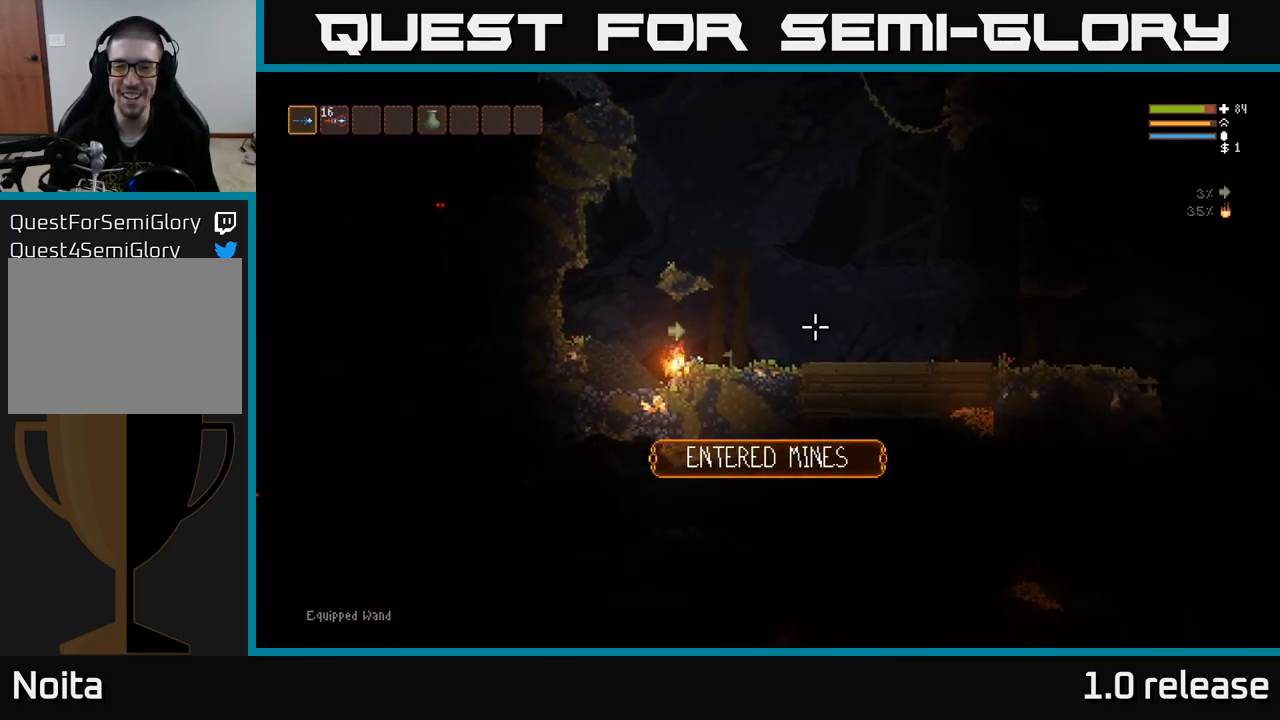
{"buttons": [], "left_stick": "right", "right_stick": "right", "events": [[67, "left_stick", "up-left"], [183, "L2", "up"], [200, "left_stick", "down"], [317, "left_stick", "right"], [350, "L2", "down"], [500, "L2", "up"]]}
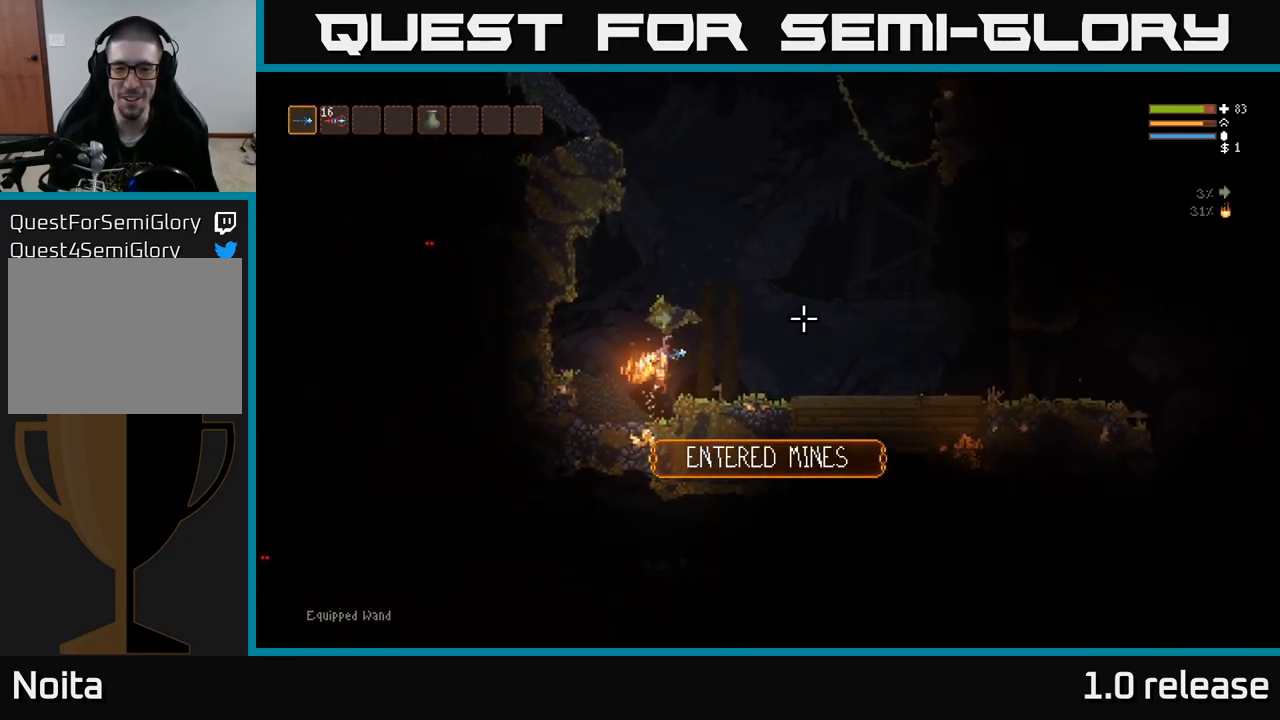
{"buttons": [], "left_stick": "right", "right_stick": "right", "events": []}
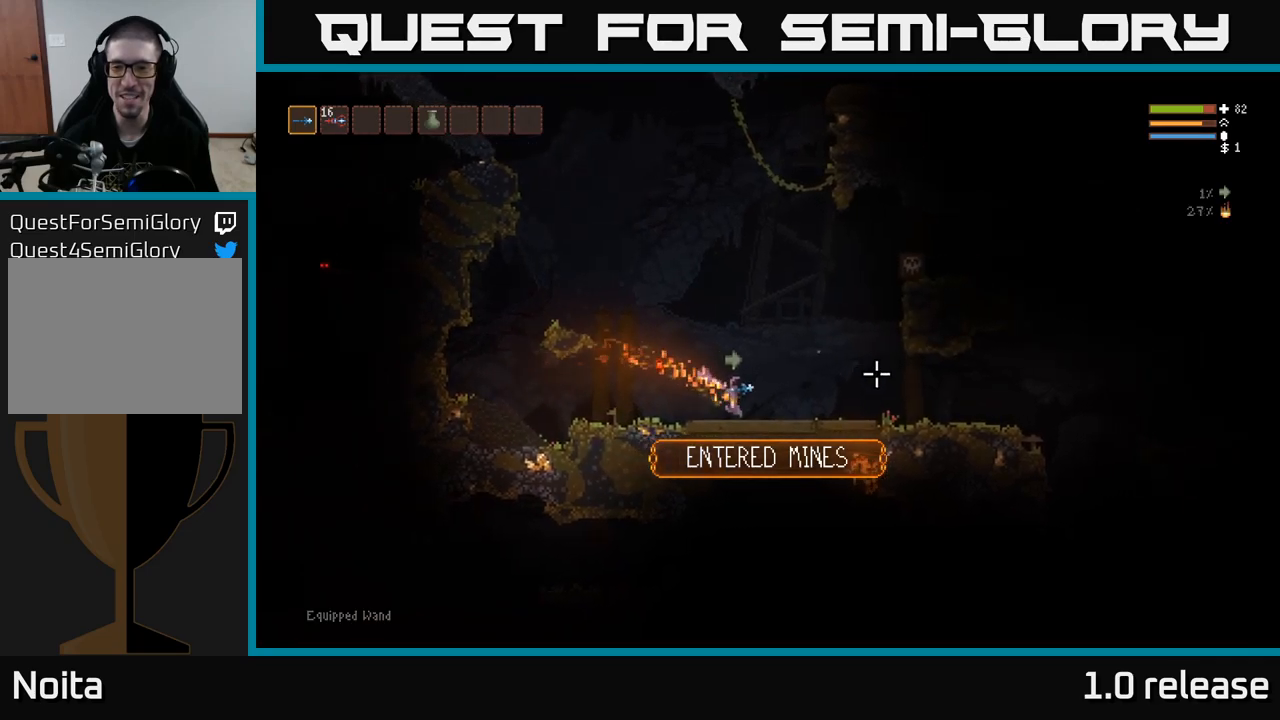
{"buttons": [], "left_stick": "right", "right_stick": "right", "events": [[100, "L2", "down"], [234, "L2", "up"]]}
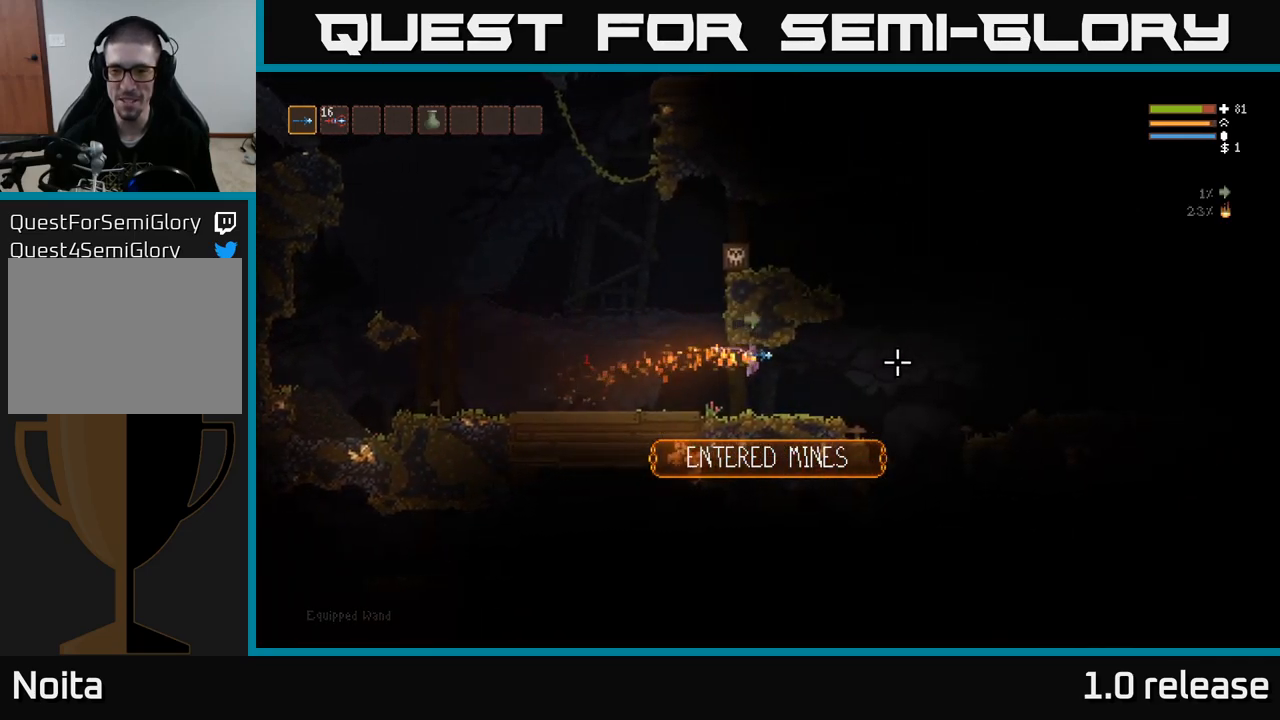
{"buttons": [], "left_stick": "right", "right_stick": "right", "events": [[250, "L2", "down"], [484, "L2", "up"]]}
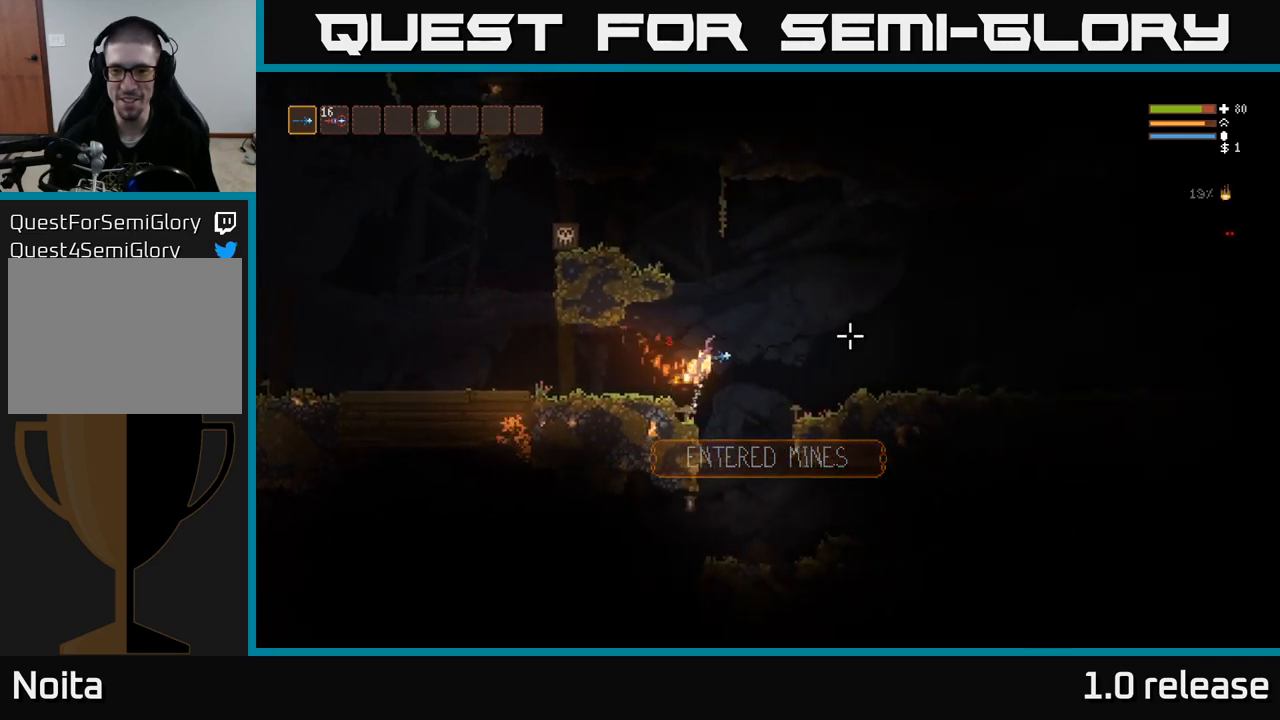
{"buttons": [], "left_stick": "left", "right_stick": "down-left", "events": [[367, "left_stick", "left"], [417, "right_stick", "down-left"]]}
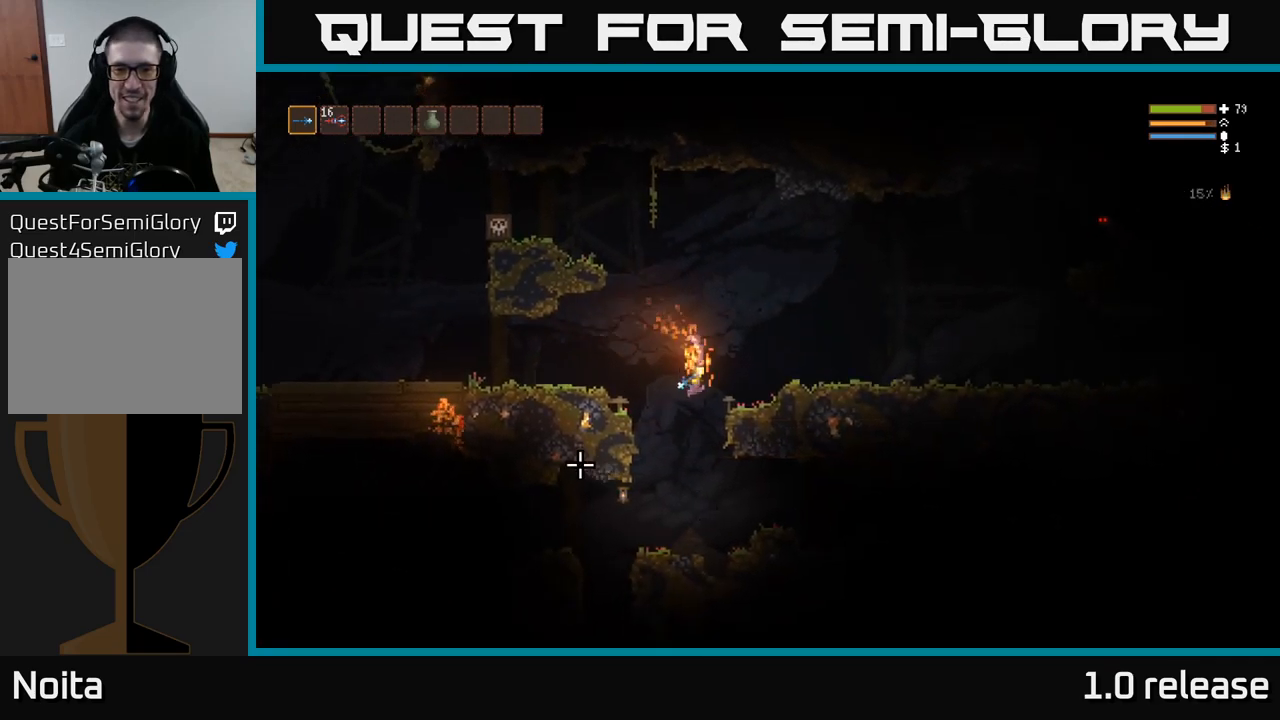
{"buttons": ["L2"], "left_stick": "left", "right_stick": "left", "events": [[150, "right_stick", "left"], [484, "L2", "down"]]}
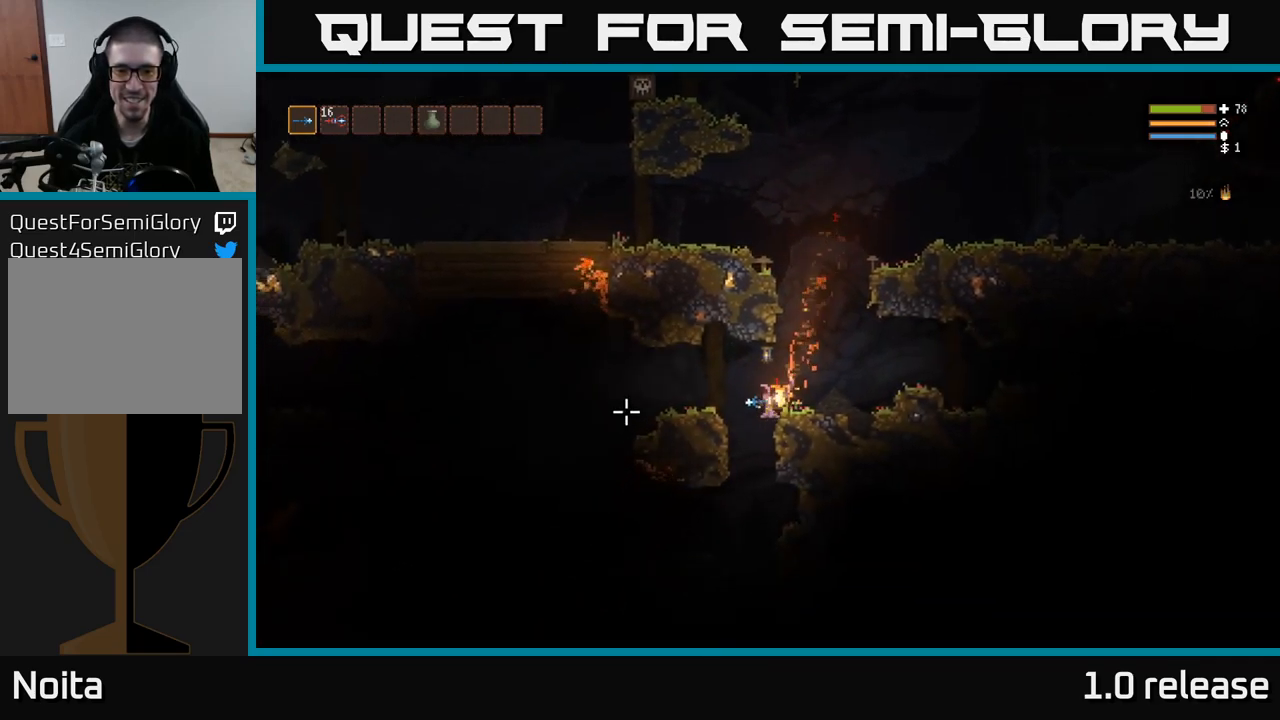
{"buttons": [], "left_stick": "left", "right_stick": "left", "events": [[217, "L2", "up"]]}
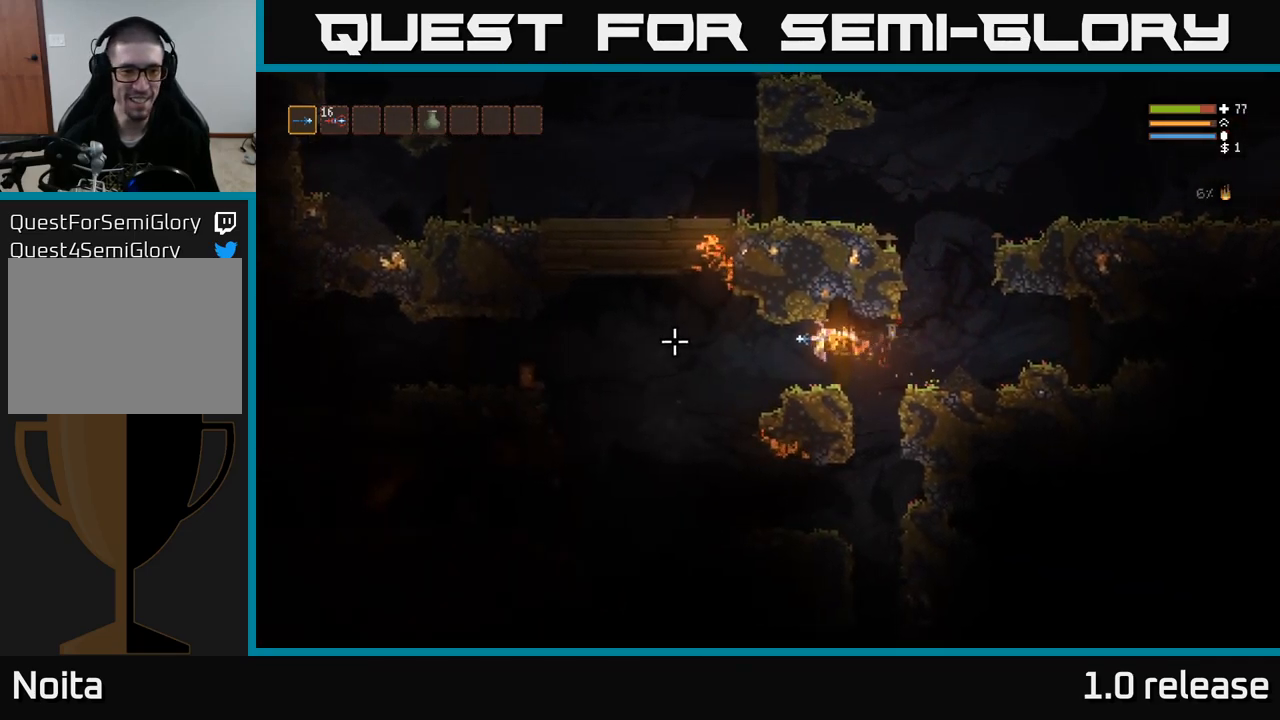
{"buttons": [], "left_stick": "left", "right_stick": "left", "events": []}
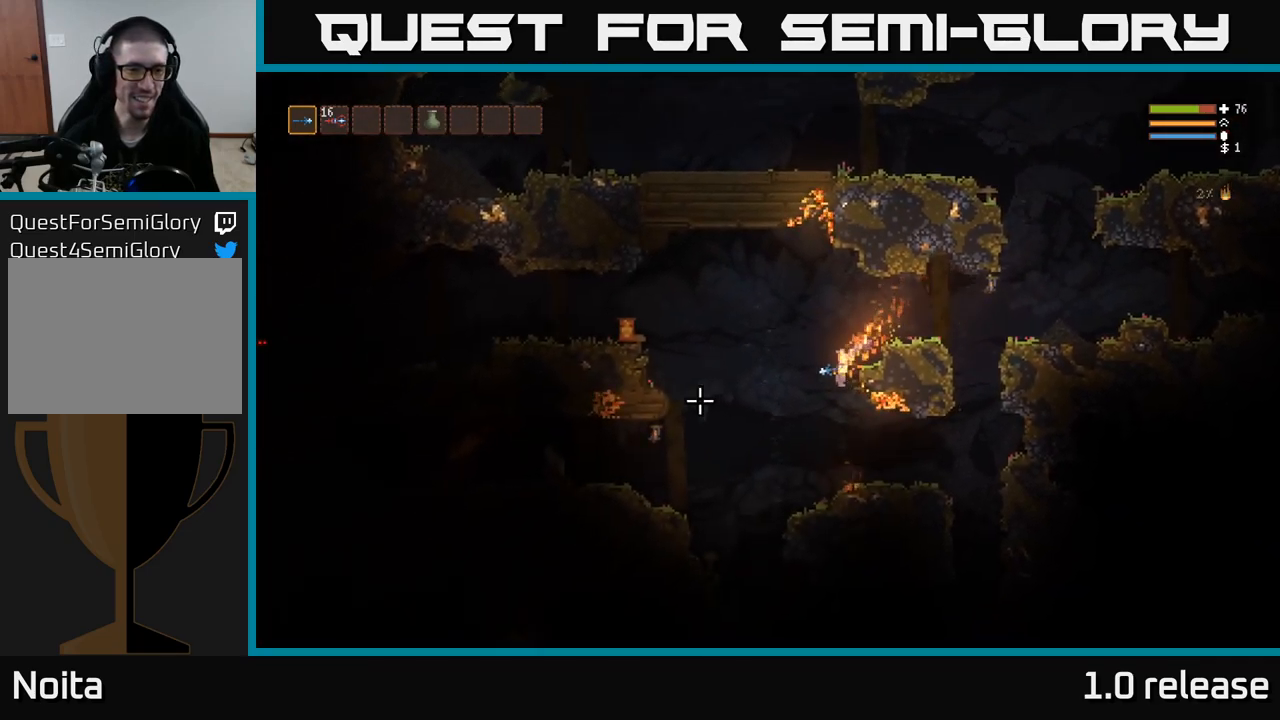
{"buttons": ["R2"], "left_stick": "left", "right_stick": "left", "events": [[34, "R2", "down"], [167, "R2", "up"], [250, "L2", "down"], [417, "R2", "down"], [450, "L2", "up"]]}
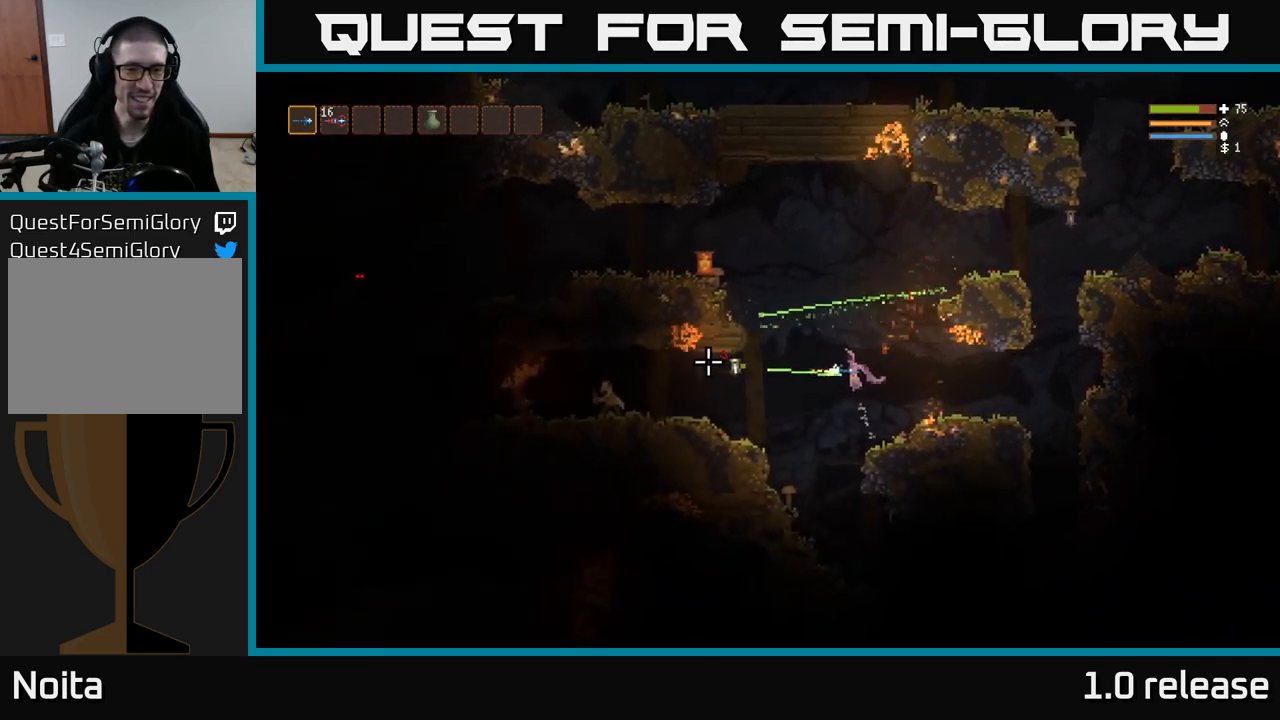
{"buttons": [], "left_stick": "left", "right_stick": "left", "events": [[67, "R2", "up"], [284, "R2", "down"], [367, "L2", "down"], [417, "R2", "up"], [500, "L2", "up"]]}
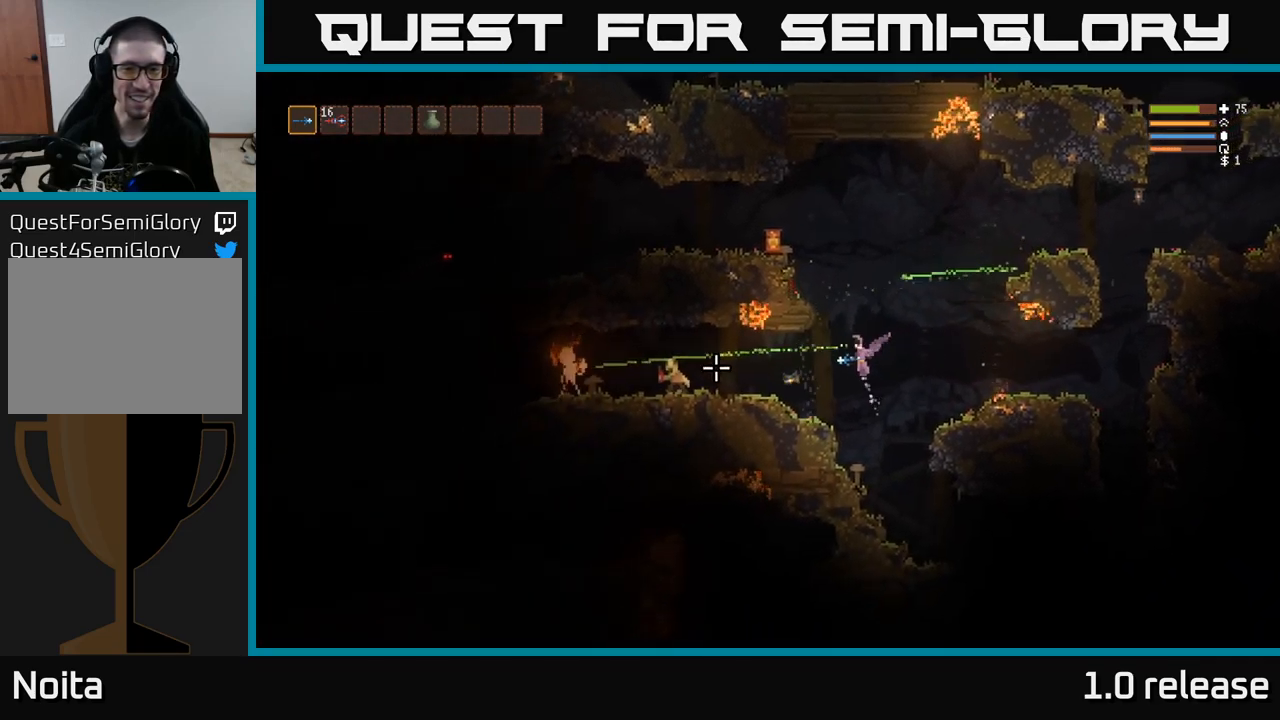
{"buttons": ["R2"], "left_stick": "right", "right_stick": "left", "events": [[67, "left_stick", "right"], [150, "L2", "down"], [150, "R2", "down"], [267, "R2", "up"], [350, "L2", "up"], [500, "R2", "down"]]}
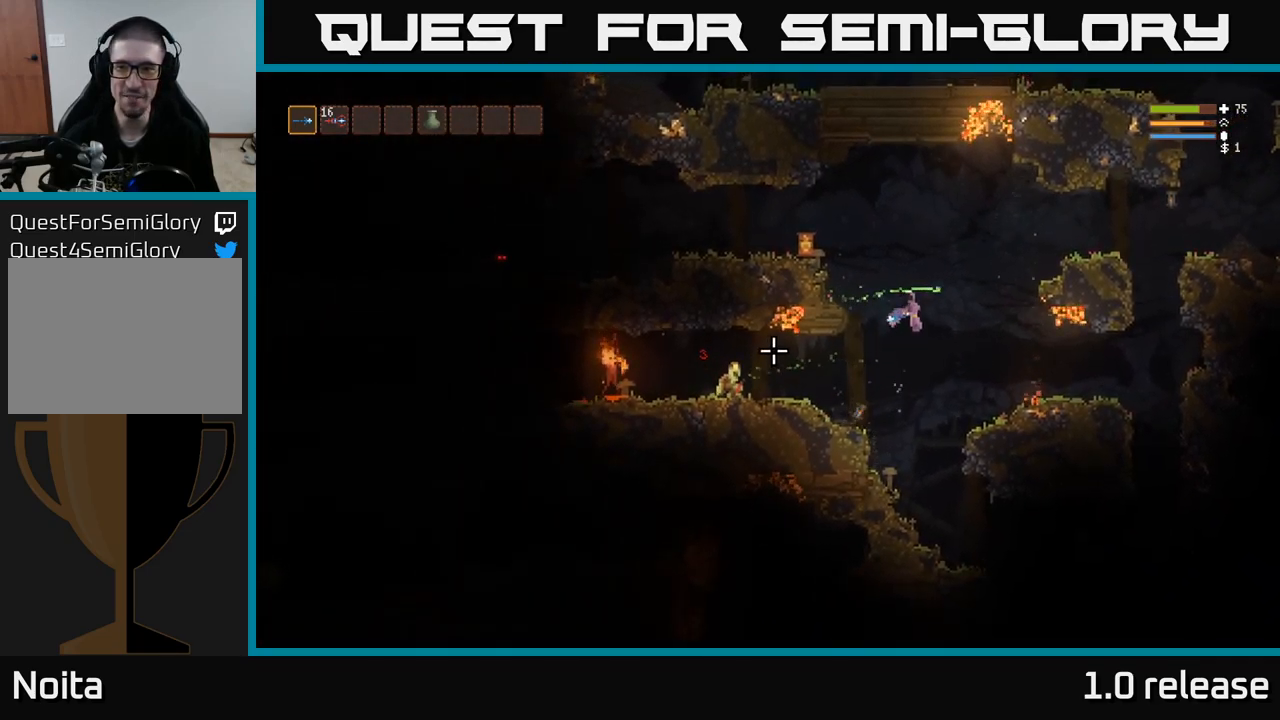
{"buttons": ["R2"], "left_stick": "up-right", "right_stick": "left", "events": [[100, "L2", "down"], [100, "R2", "up"], [184, "L2", "up"], [483, "left_stick", "up-right"], [516, "R2", "down"]]}
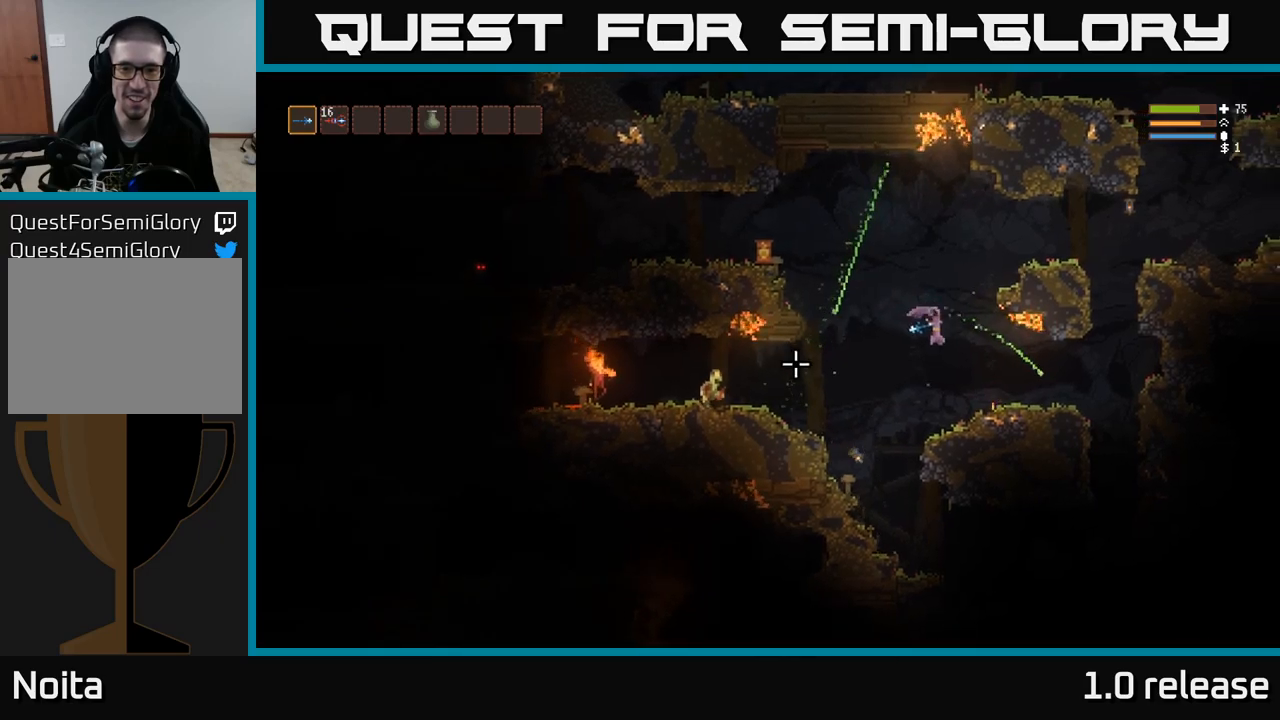
{"buttons": ["R2"], "left_stick": "center", "right_stick": "left", "events": [[100, "R2", "up"], [117, "left_stick", "center"], [184, "left_stick", "up-right"], [317, "left_stick", "left"], [384, "left_stick", "center"], [450, "R2", "down"]]}
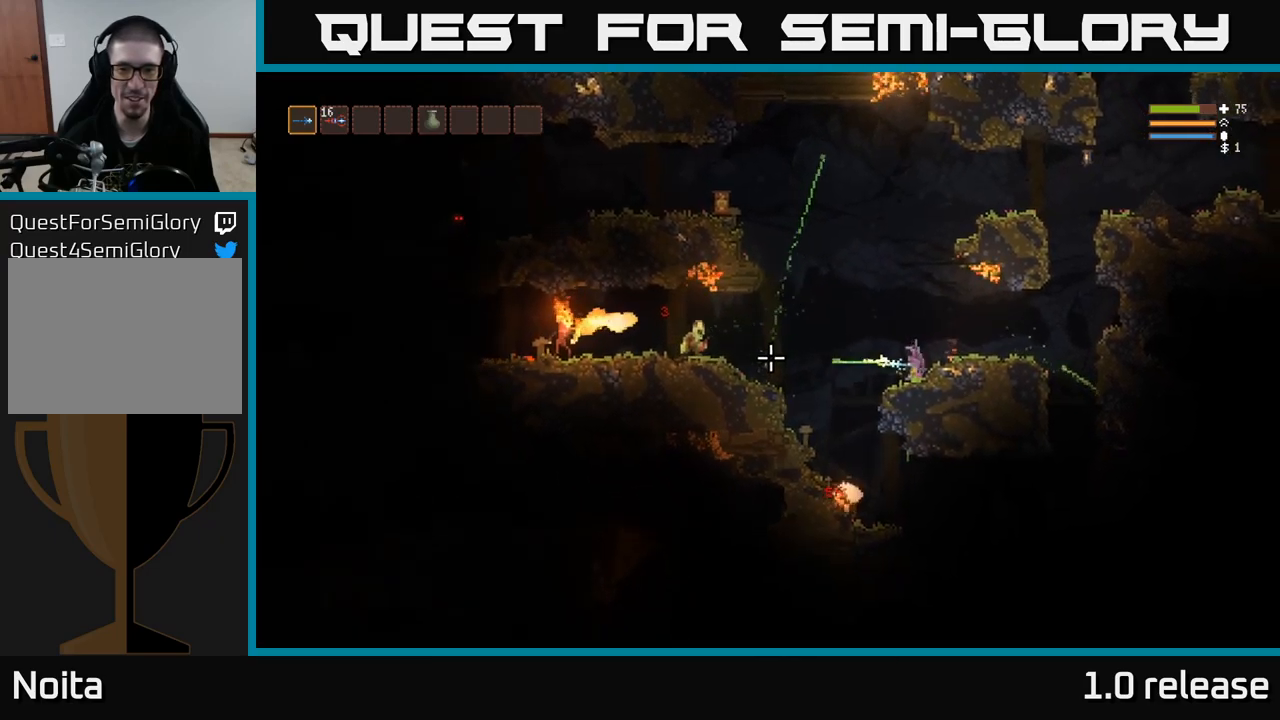
{"buttons": ["L2", "R2"], "left_stick": "right", "right_stick": "left", "events": [[134, "R2", "up"], [334, "left_stick", "right"], [350, "R2", "down"], [400, "L2", "down"]]}